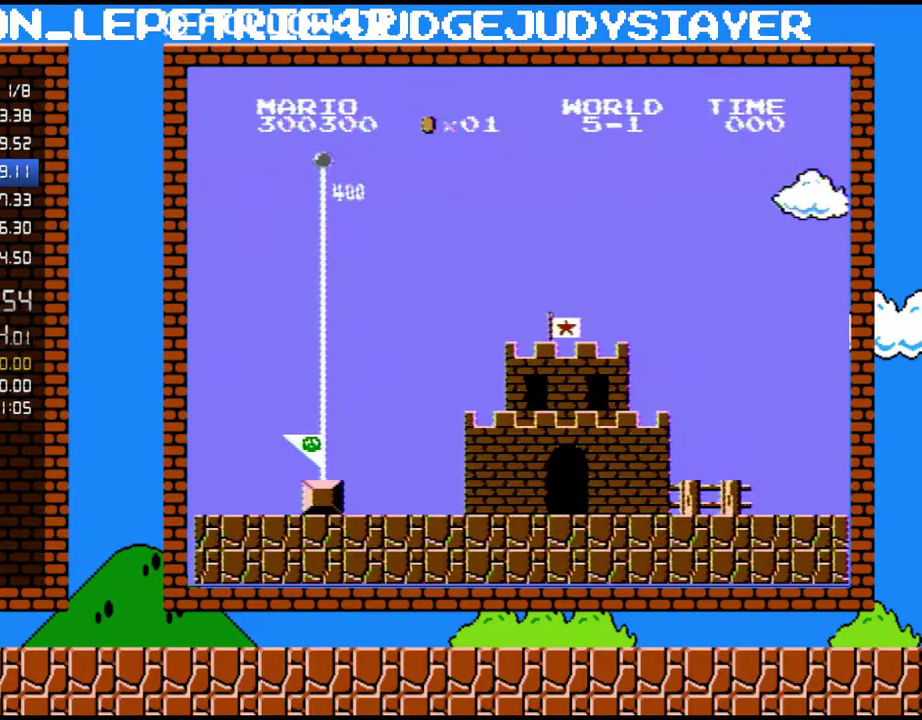
Gameplay with a controller (Nintendo layout); each line is a JSON object with the inputs held at the frame after it (dt_ms = milliseconds from this image to that frame). "events" lists button and stick changes between this image and that frame as [ms after this image, input, new state], when the widget could be followed in between. Not read: L3 R3.
{"dt_ms": 500, "buttons": ["B", "DPAD_RIGHT"], "events": [[17, "DPAD_RIGHT", "down"], [50, "B", "down"]]}
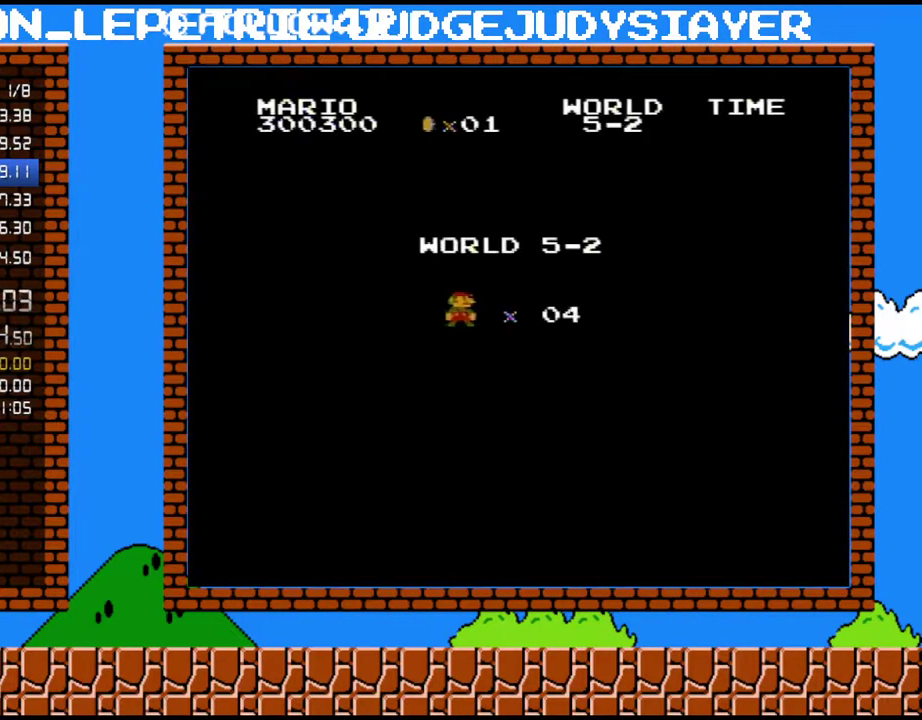
{"dt_ms": 500, "buttons": ["B", "DPAD_RIGHT"], "events": []}
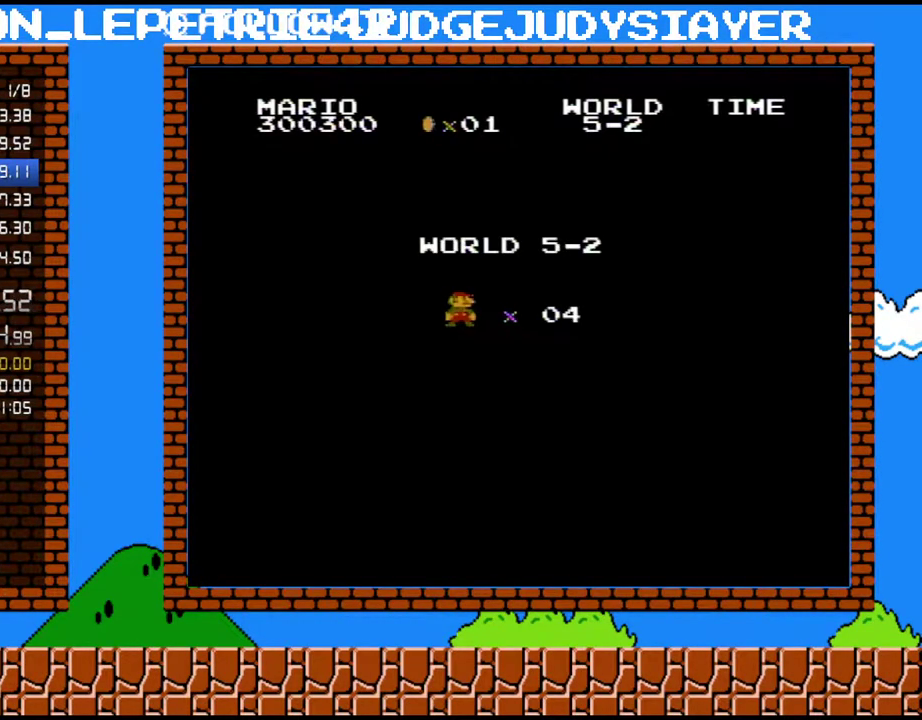
{"dt_ms": 500, "buttons": ["B", "DPAD_RIGHT"], "events": []}
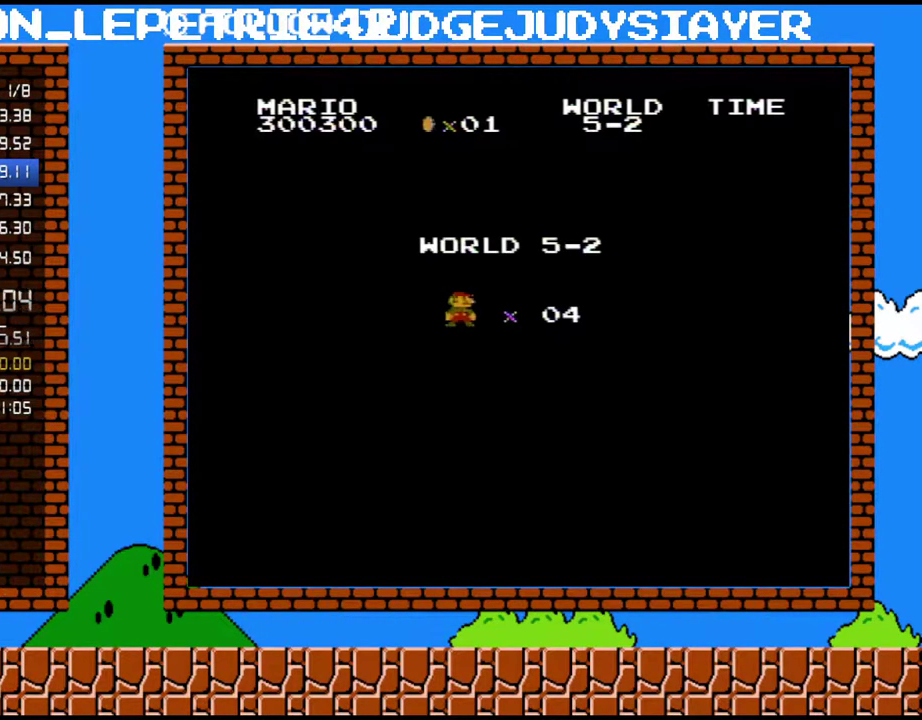
{"dt_ms": 500, "buttons": ["B", "DPAD_RIGHT"], "events": []}
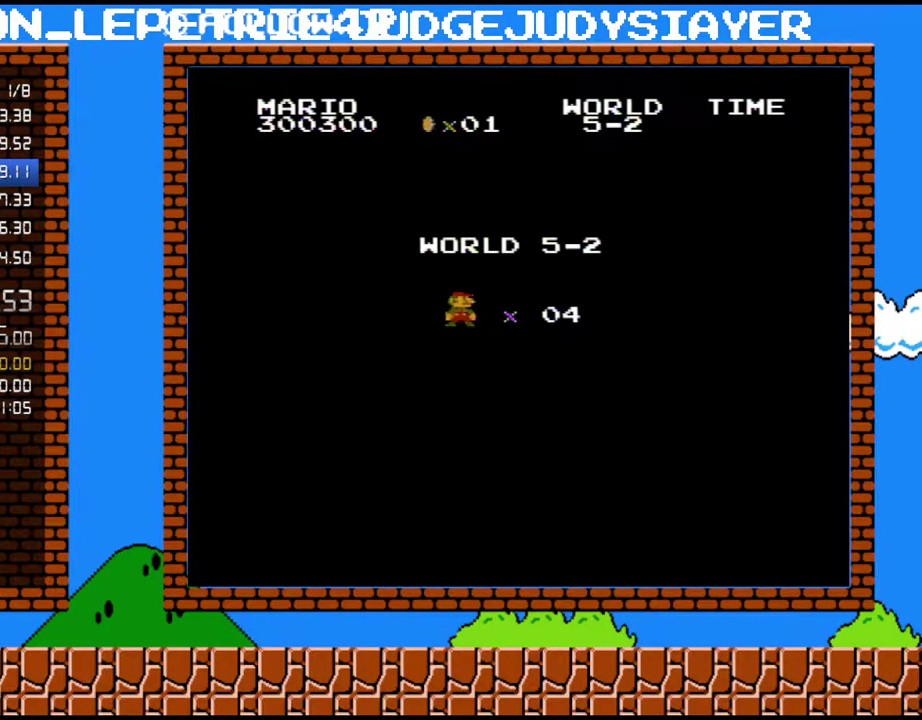
{"dt_ms": 500, "buttons": ["B", "DPAD_RIGHT"], "events": []}
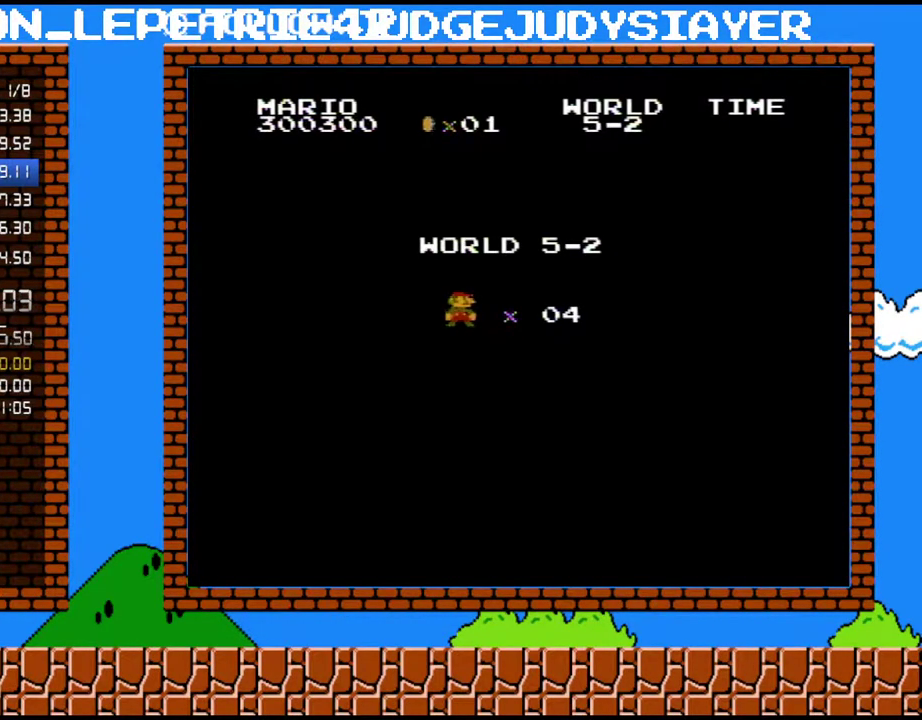
{"dt_ms": 500, "buttons": ["B", "DPAD_RIGHT"], "events": []}
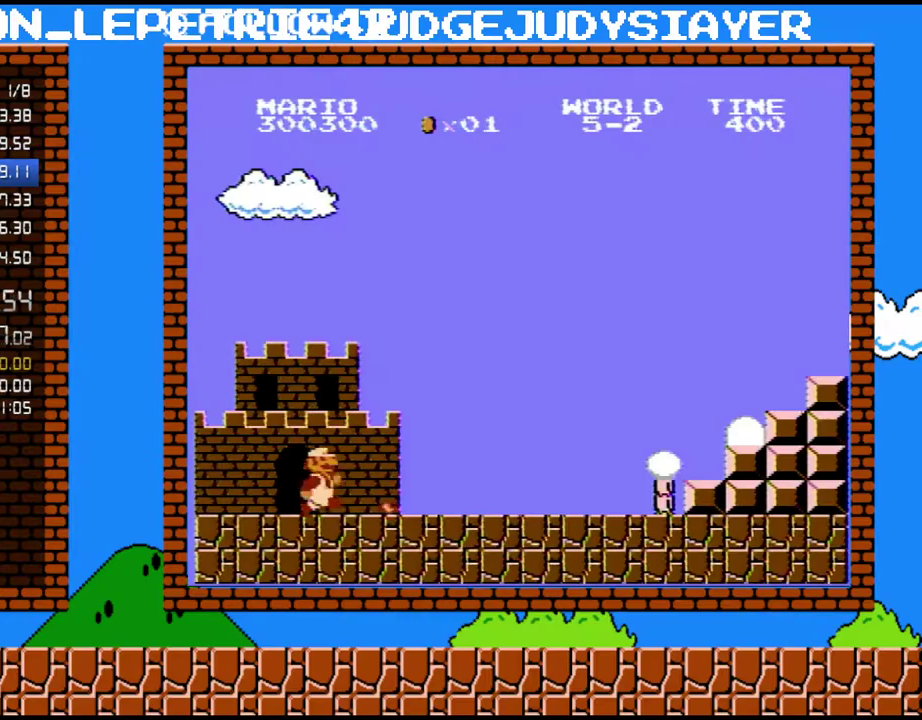
{"dt_ms": 500, "buttons": ["B", "DPAD_RIGHT"], "events": []}
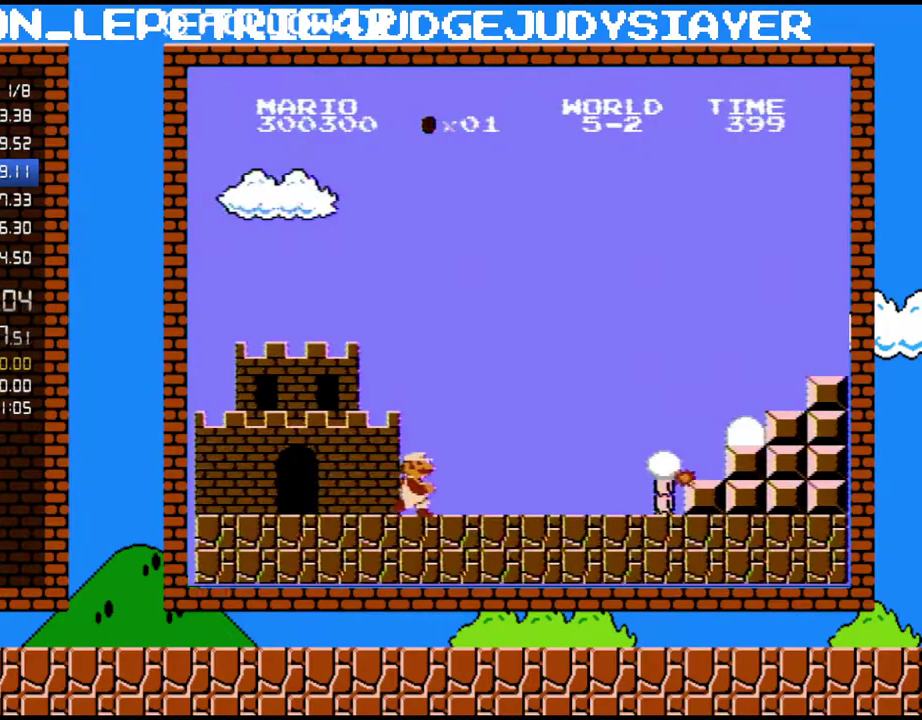
{"dt_ms": 500, "buttons": ["B", "DPAD_RIGHT"], "events": []}
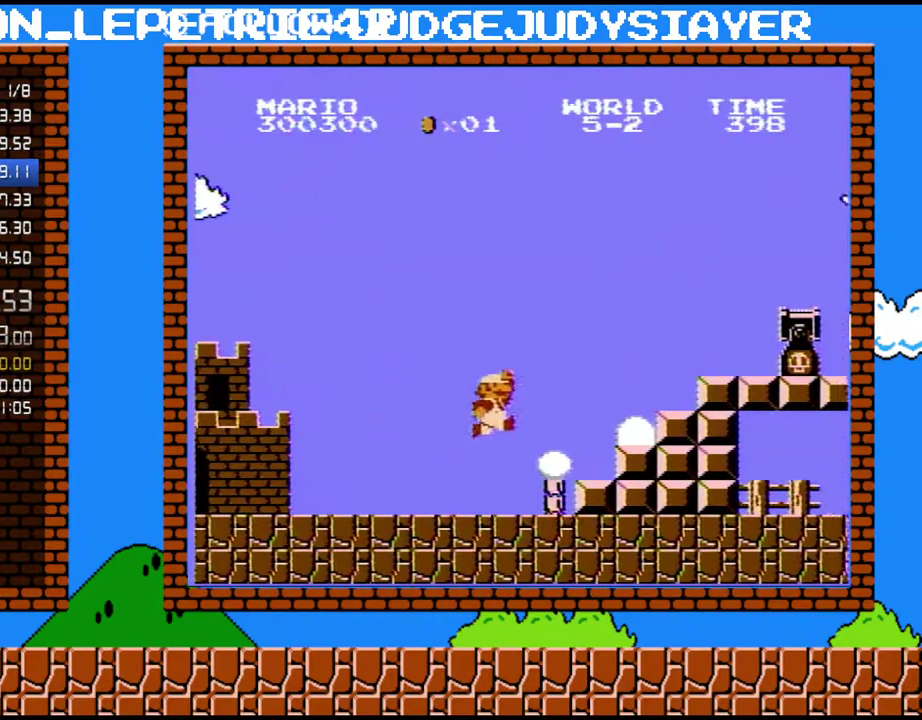
{"dt_ms": 500, "buttons": ["B", "DPAD_RIGHT"], "events": [[67, "A", "down"], [417, "A", "up"]]}
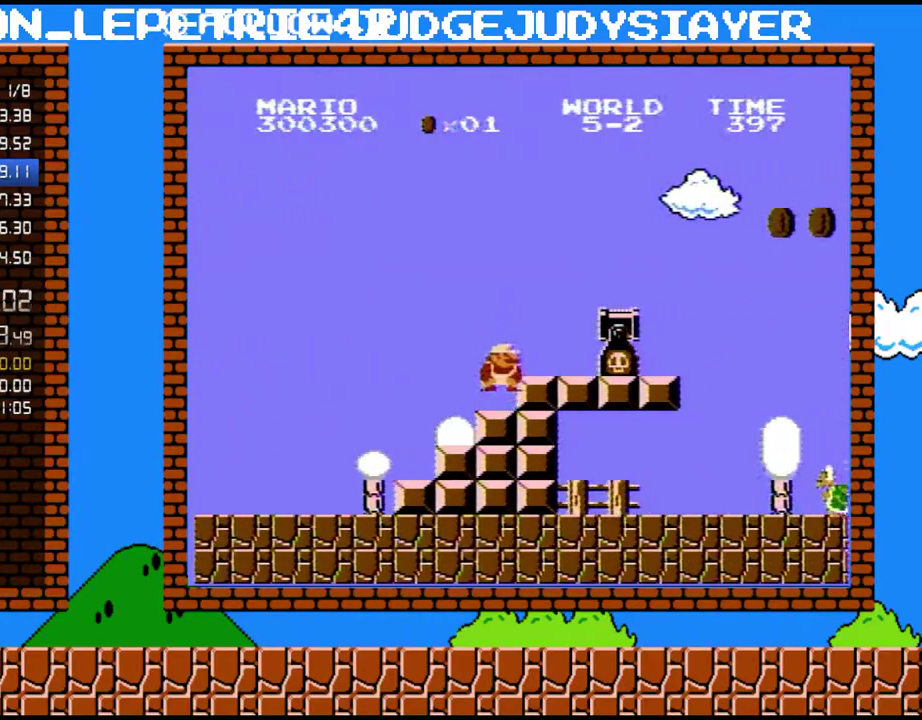
{"dt_ms": 500, "buttons": ["A", "B", "DPAD_RIGHT"], "events": [[100, "DPAD_DOWN", "down"], [100, "DPAD_RIGHT", "up"], [200, "A", "down"], [300, "DPAD_RIGHT", "down"], [317, "DPAD_DOWN", "up"]]}
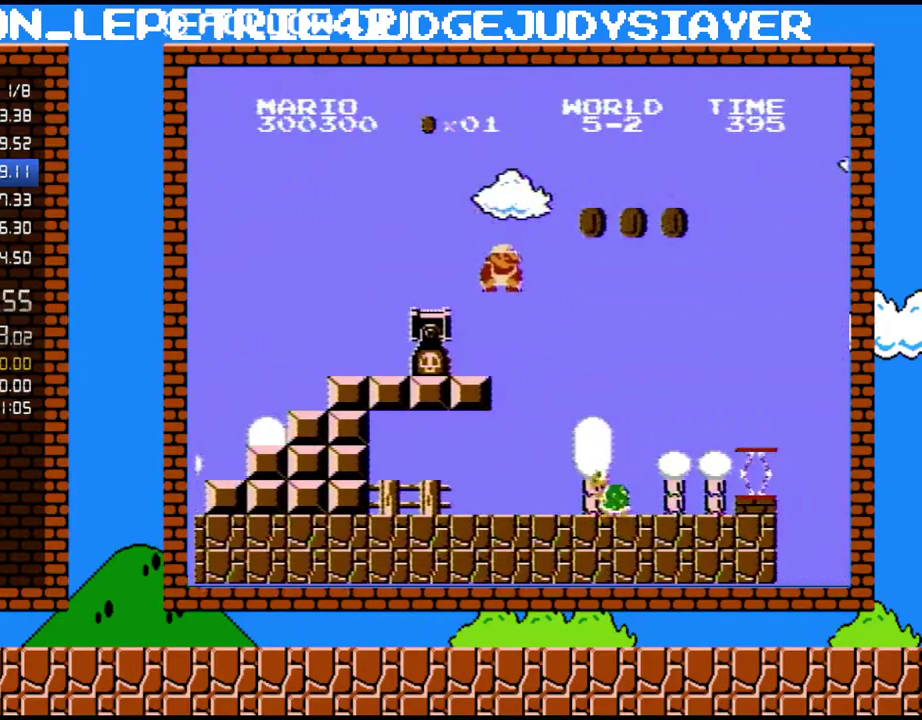
{"dt_ms": 500, "buttons": ["B", "DPAD_RIGHT"], "events": [[17, "A", "up"]]}
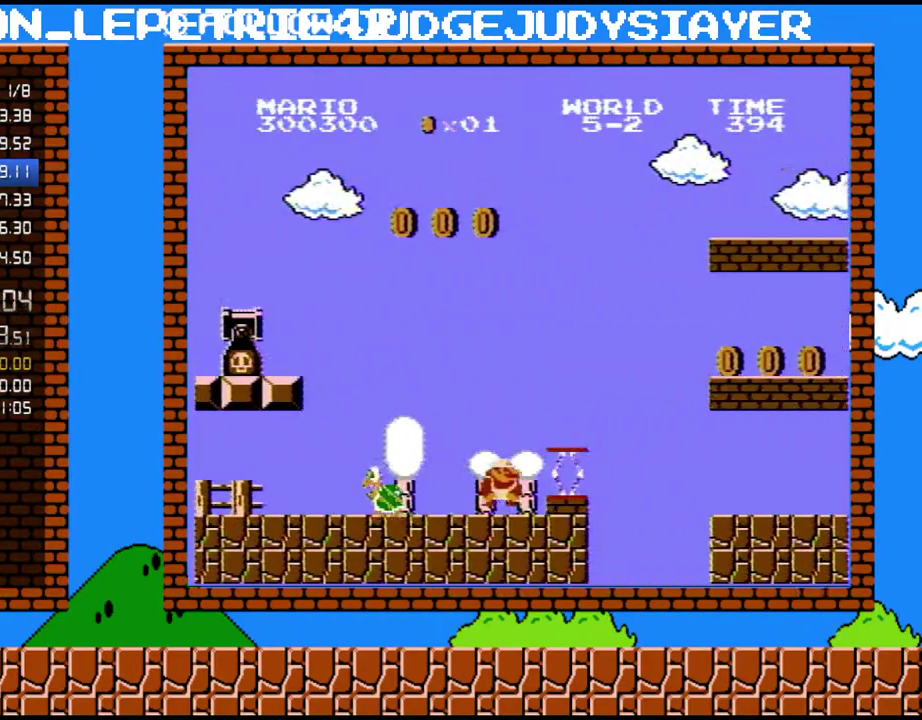
{"dt_ms": 1000, "buttons": ["B", "DPAD_RIGHT"], "events": [[133, "DPAD_DOWN", "down"], [133, "DPAD_RIGHT", "up"], [200, "A", "down"], [283, "DPAD_RIGHT", "down"], [317, "DPAD_DOWN", "up"], [700, "A", "up"]]}
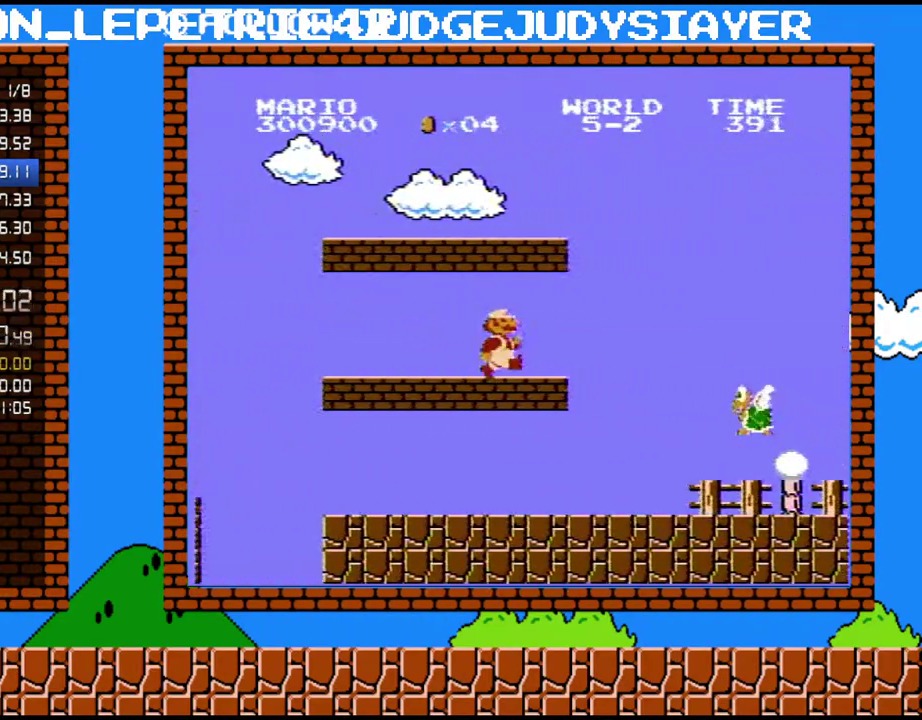
{"dt_ms": 500, "buttons": ["B", "DPAD_RIGHT"], "events": []}
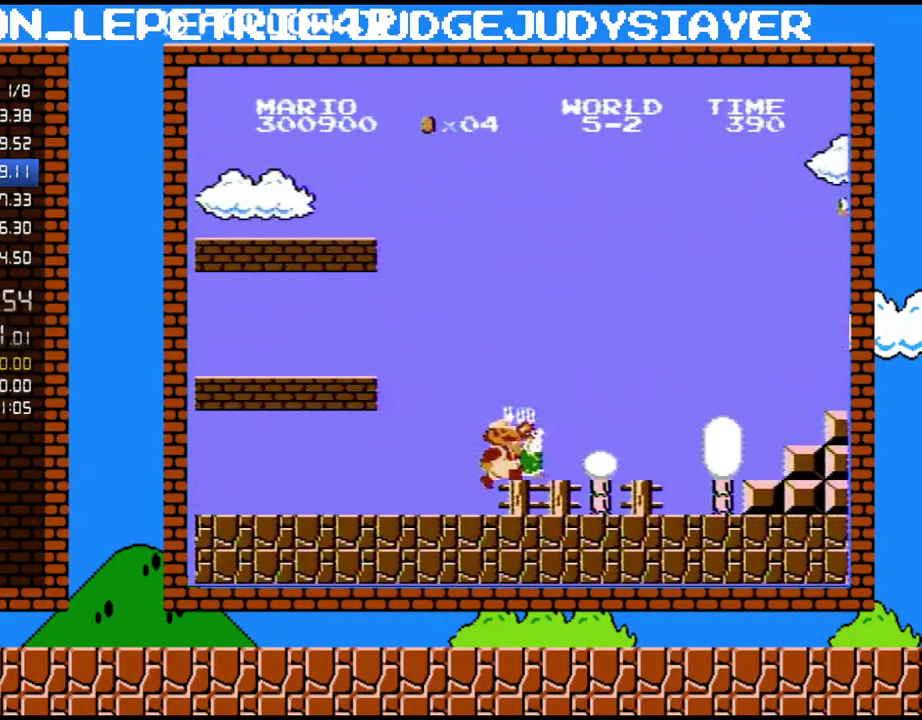
{"dt_ms": 500, "buttons": ["B", "DPAD_RIGHT"], "events": [[67, "B", "up"], [133, "B", "down"]]}
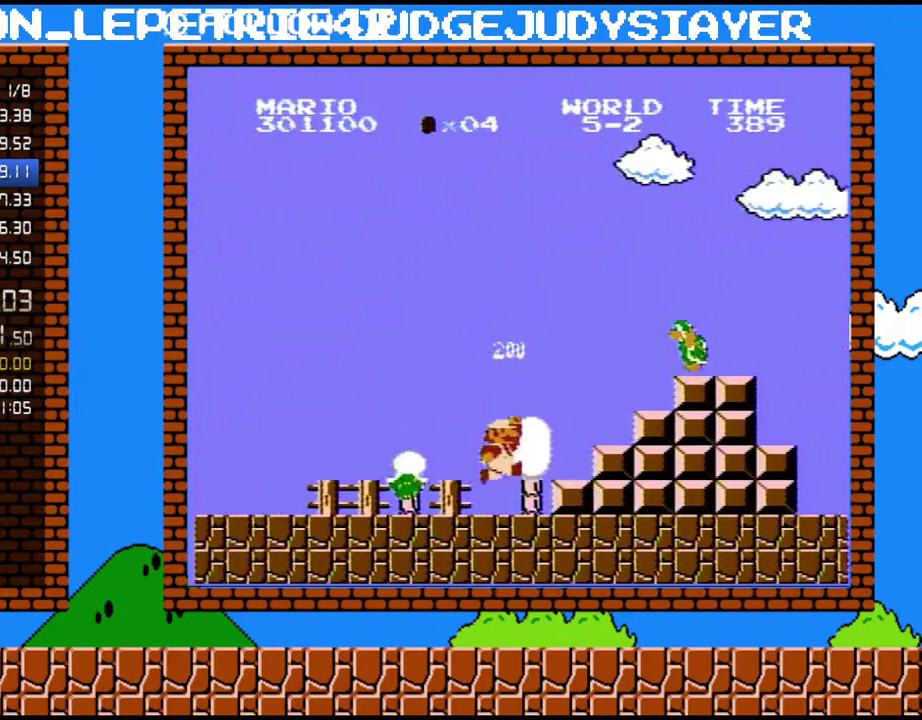
{"dt_ms": 500, "buttons": ["A", "DPAD_RIGHT"], "events": [[167, "A", "down"], [233, "B", "up"]]}
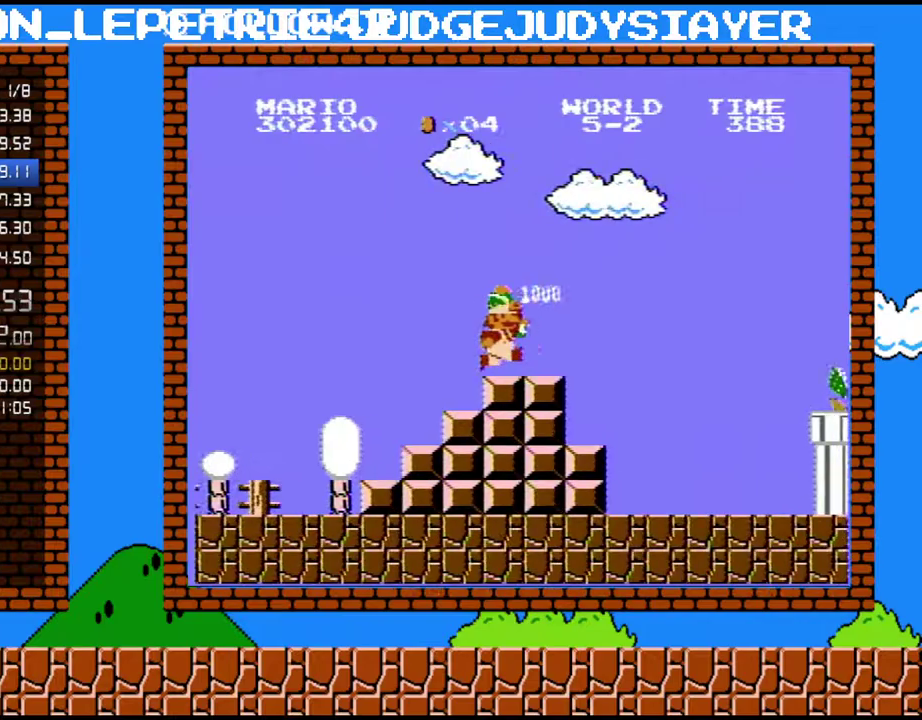
{"dt_ms": 500, "buttons": ["B", "DPAD_RIGHT"], "events": [[17, "B", "down"], [67, "A", "up"]]}
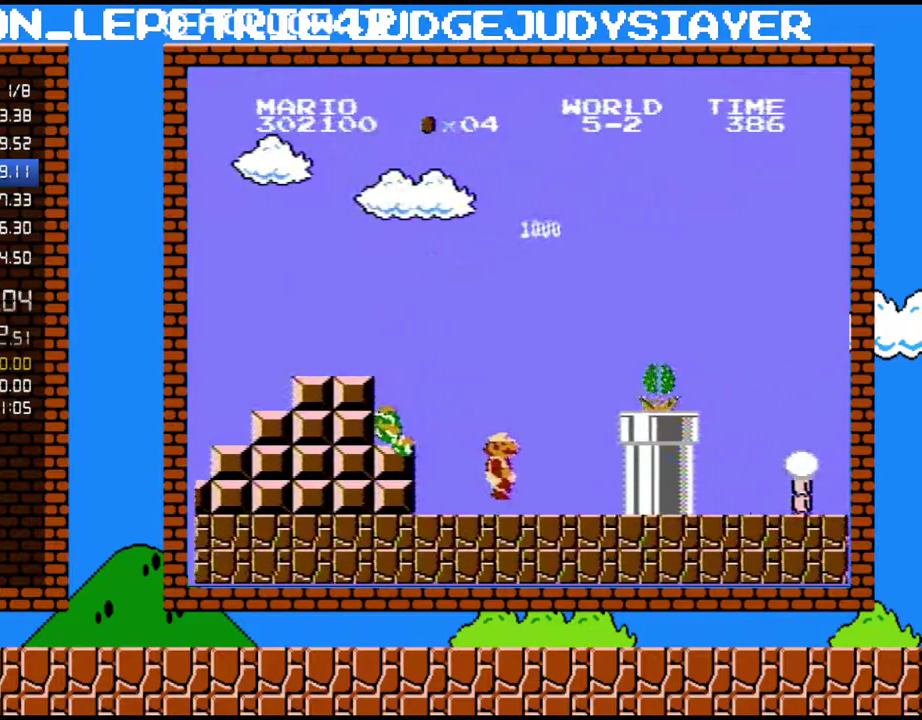
{"dt_ms": 500, "buttons": ["A", "B", "DPAD_RIGHT"], "events": [[317, "A", "down"], [350, "B", "up"], [483, "B", "down"]]}
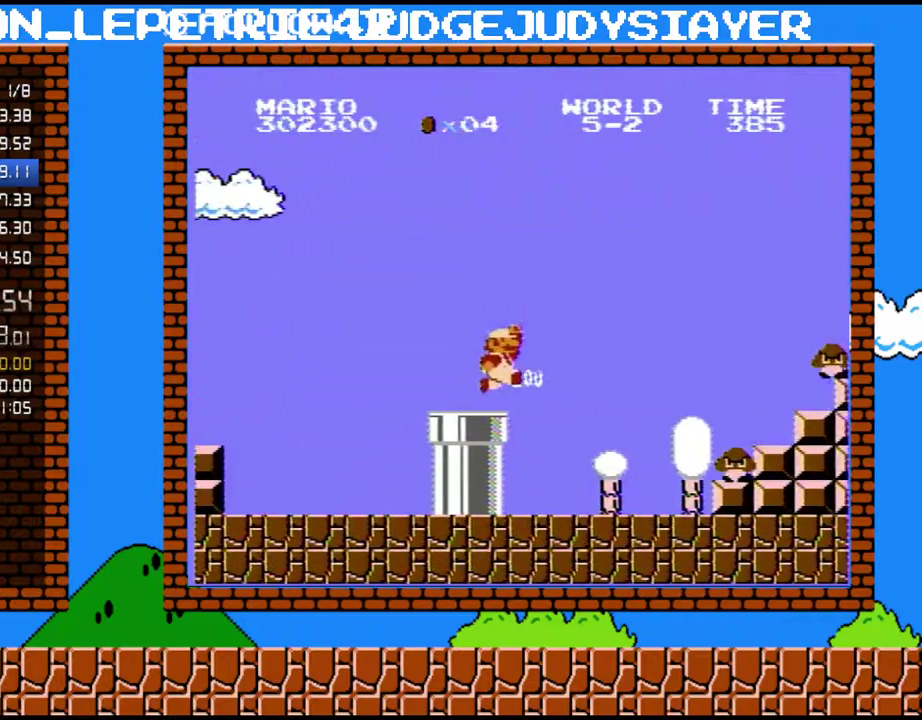
{"dt_ms": 500, "buttons": ["B", "DPAD_RIGHT"], "events": [[33, "A", "up"]]}
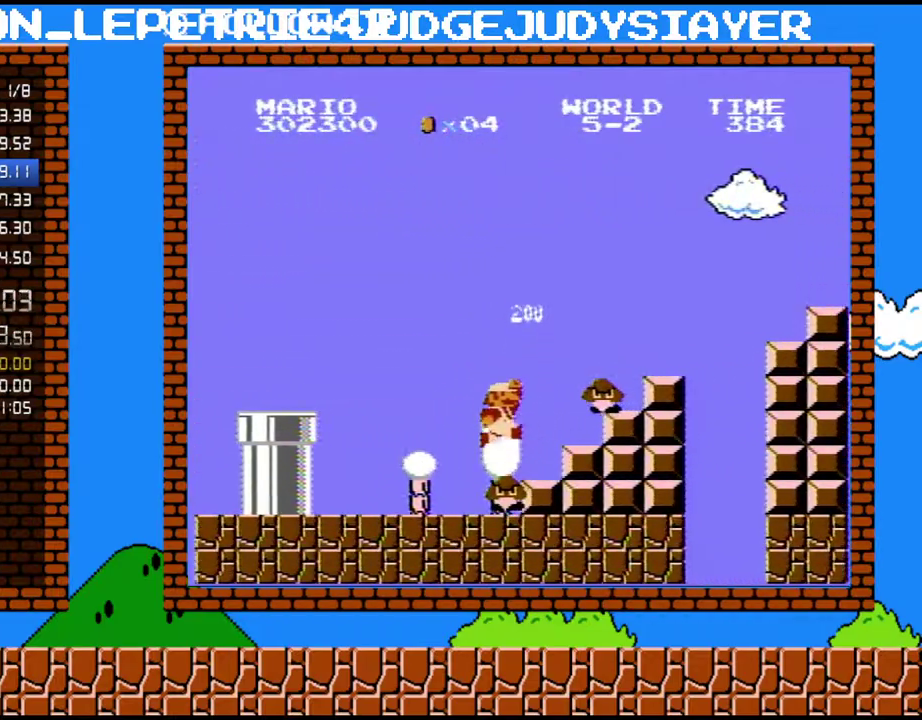
{"dt_ms": 500, "buttons": ["B", "DPAD_RIGHT"], "events": [[100, "A", "down"], [450, "A", "up"]]}
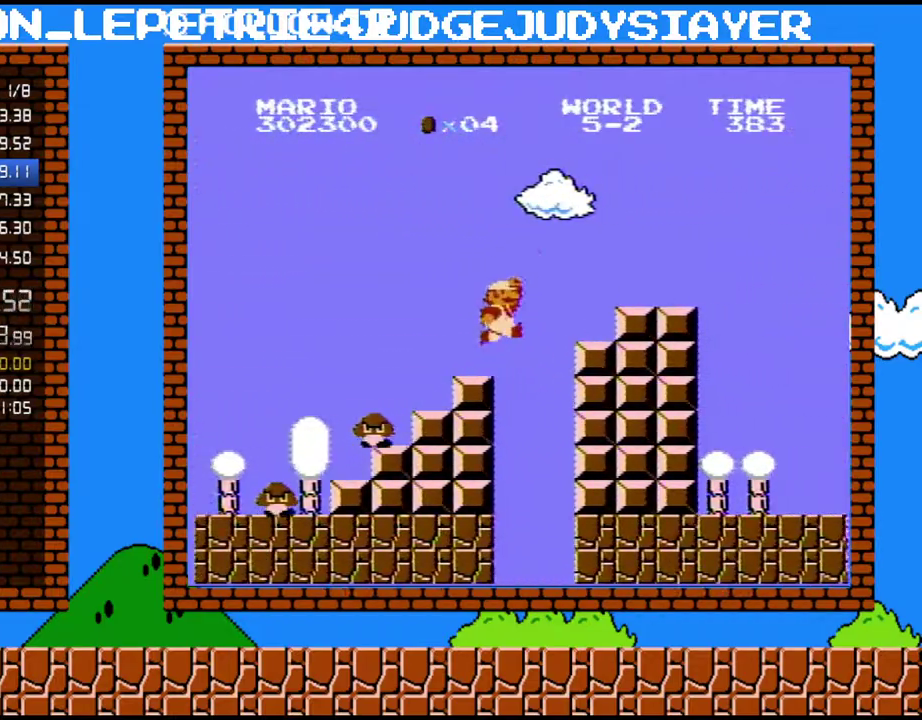
{"dt_ms": 500, "buttons": ["A", "B", "DPAD_RIGHT"], "events": [[167, "A", "down"]]}
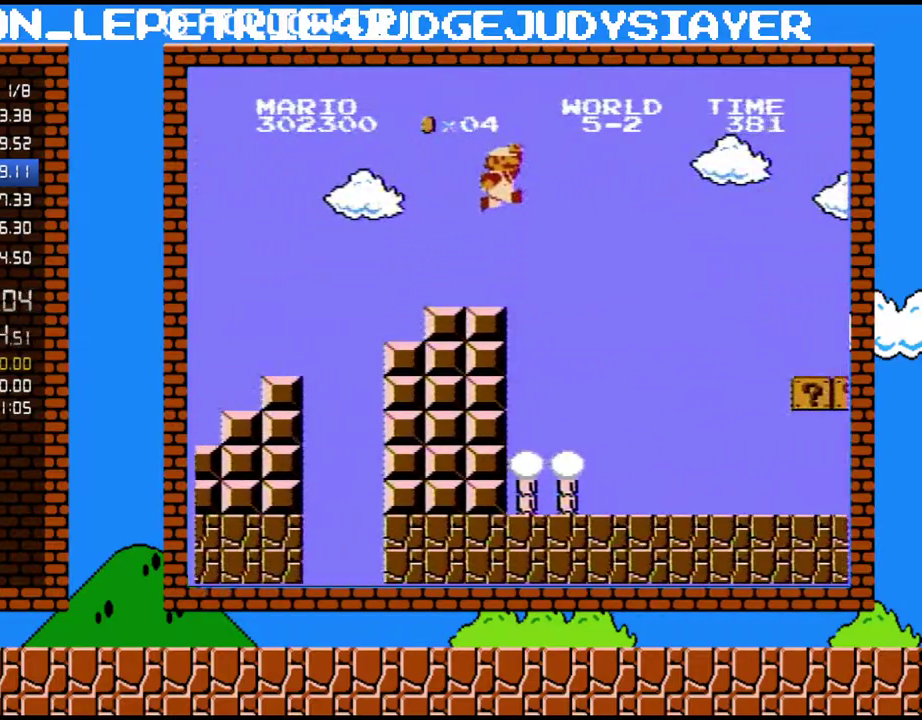
{"dt_ms": 500, "buttons": ["B", "DPAD_RIGHT"], "events": [[133, "A", "up"]]}
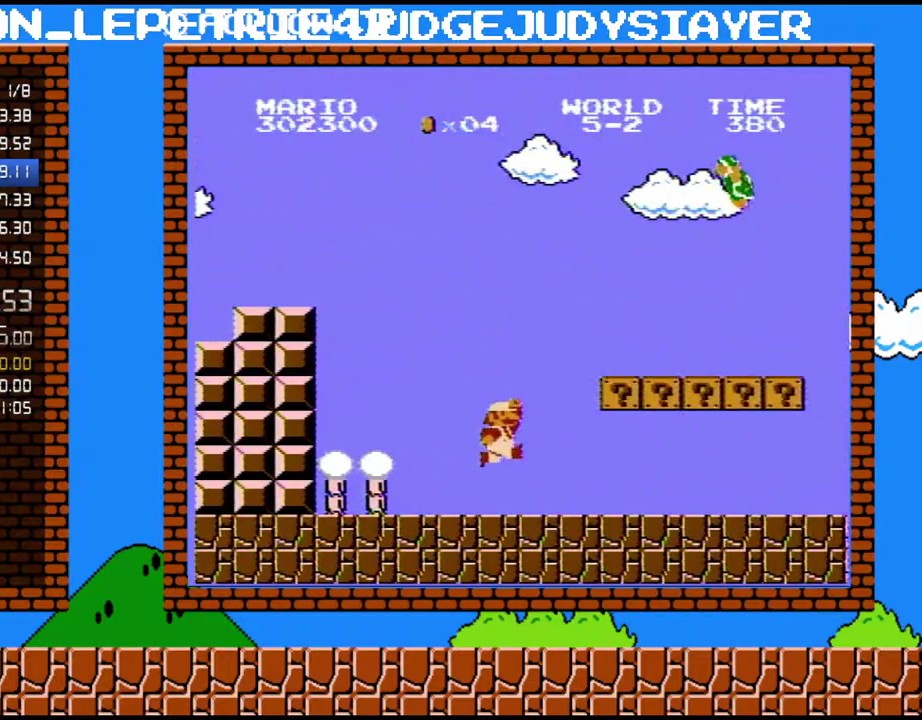
{"dt_ms": 500, "buttons": ["B", "DPAD_RIGHT"], "events": []}
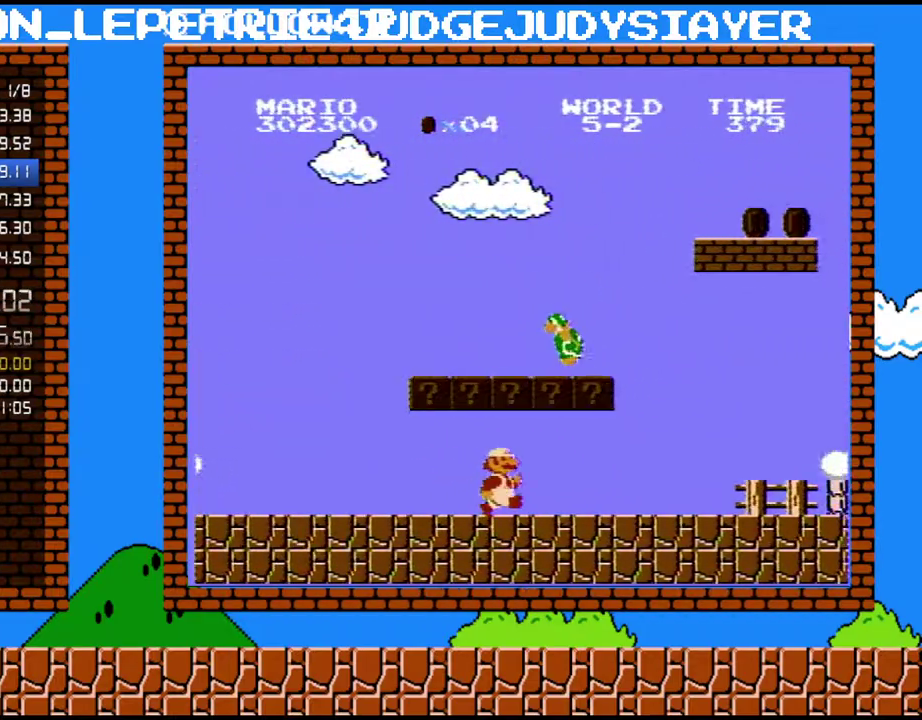
{"dt_ms": 500, "buttons": ["B", "DPAD_RIGHT"], "events": [[267, "A", "down"], [483, "A", "up"]]}
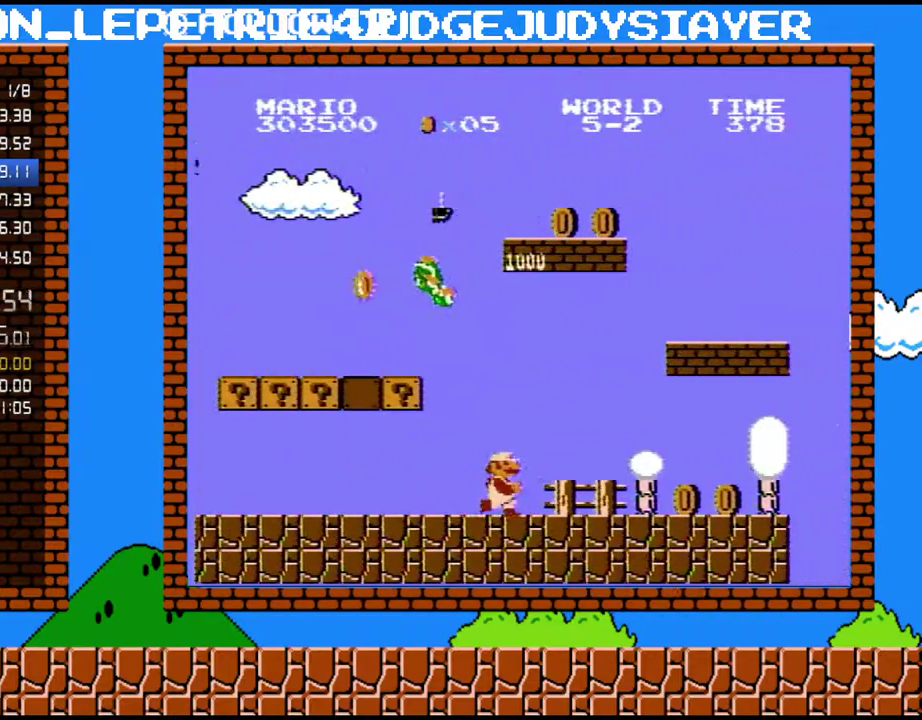
{"dt_ms": 500, "buttons": ["B", "DPAD_RIGHT"], "events": []}